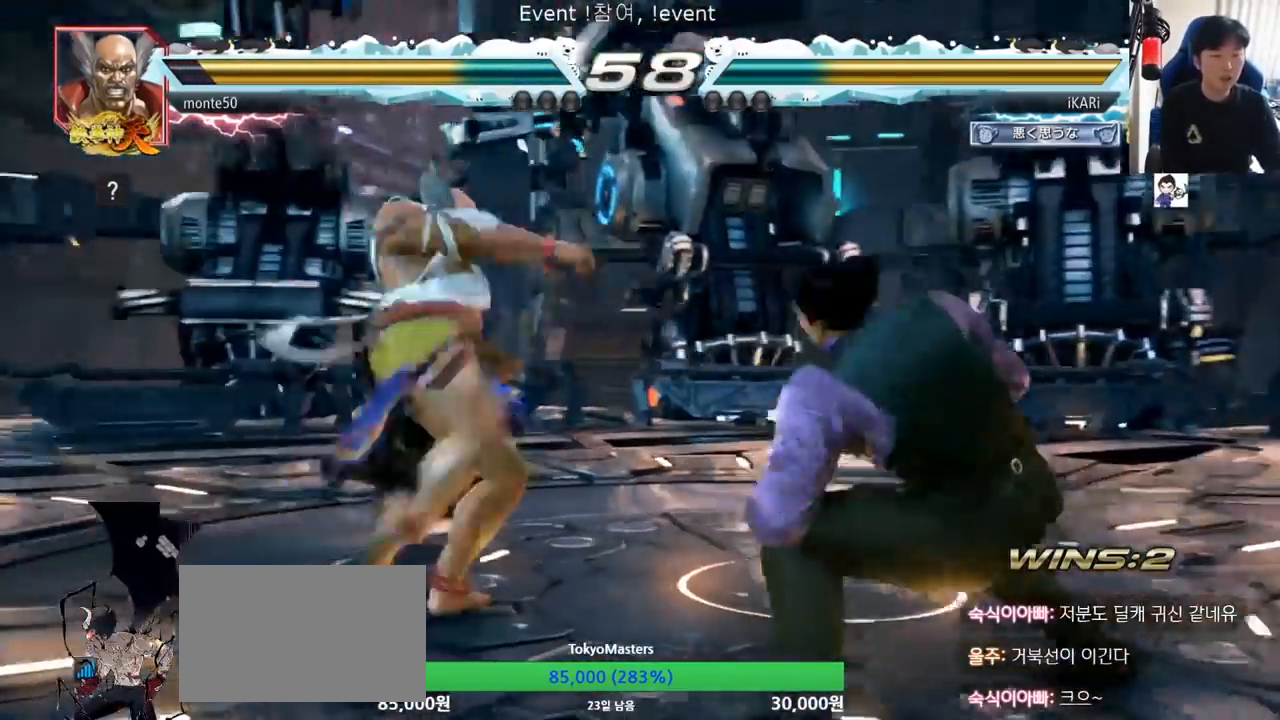
Gameplay with a controller (arcade stick); each line is a JSON object with the inputs held at the frame after it. "events" lists button and stick changes between this image and that frame as [ms after this image, input, new state], when the widget could be followed in between. Not read: L3 R3.
{"buttons": ["CIRCLE"], "left_stick": "down-left", "events": [[67, "left_stick", "right"], [184, "left_stick", "center"], [284, "left_stick", "down-left"], [468, "CIRCLE", "down"]]}
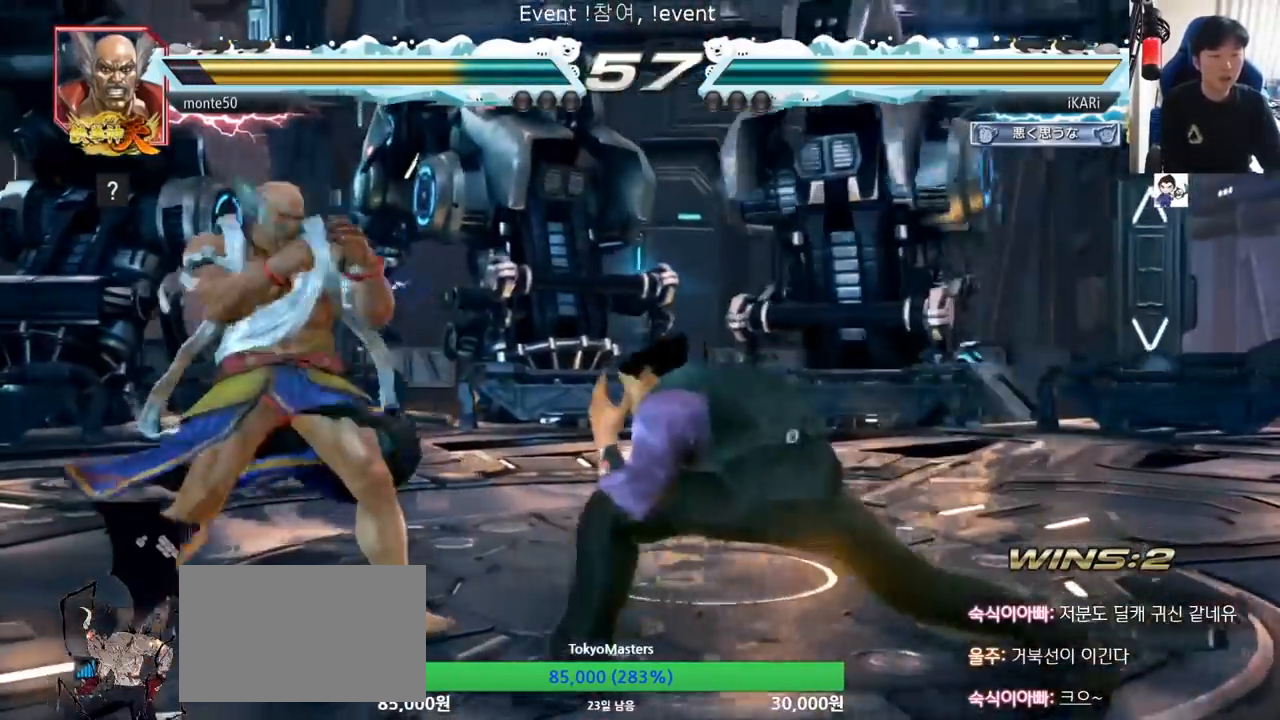
{"buttons": [], "left_stick": "right", "events": [[50, "CIRCLE", "up"], [100, "CIRCLE", "down"], [167, "CIRCLE", "up"], [200, "CIRCLE", "down"], [267, "CIRCLE", "up"], [350, "TRIANGLE", "down"], [400, "TRIANGLE", "up"], [434, "left_stick", "center"], [484, "left_stick", "right"]]}
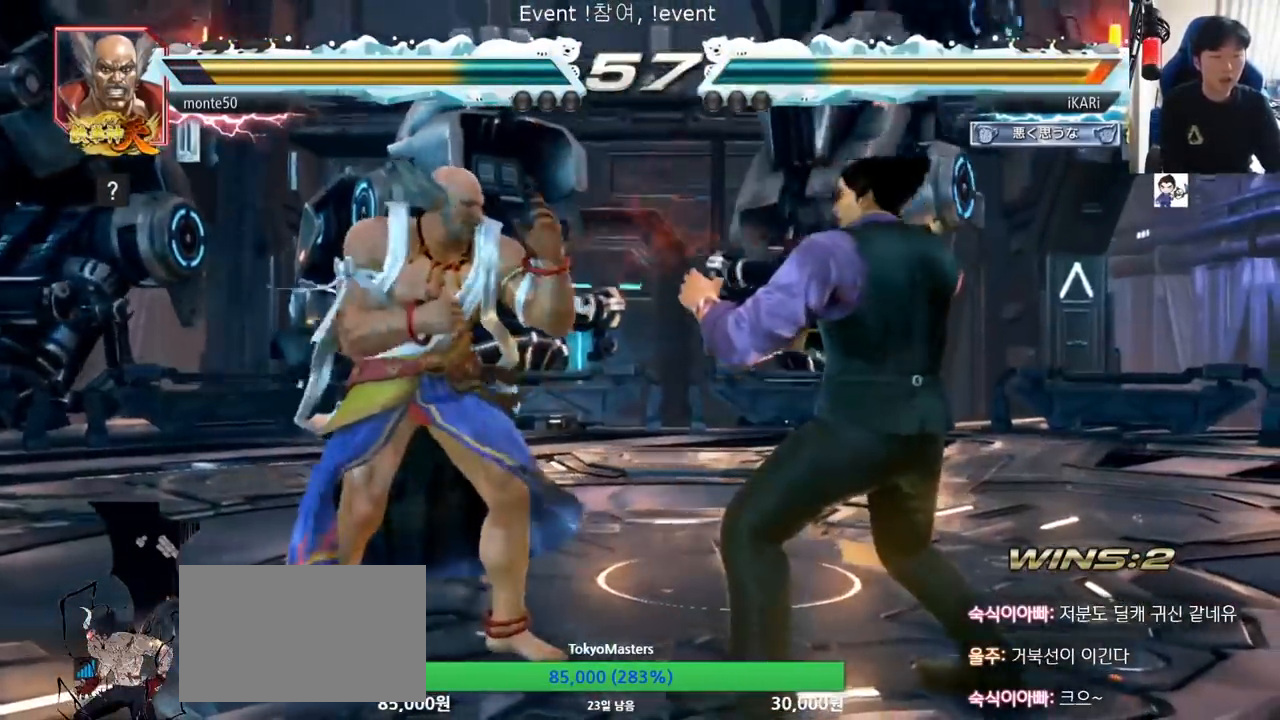
{"buttons": [], "left_stick": "right", "events": []}
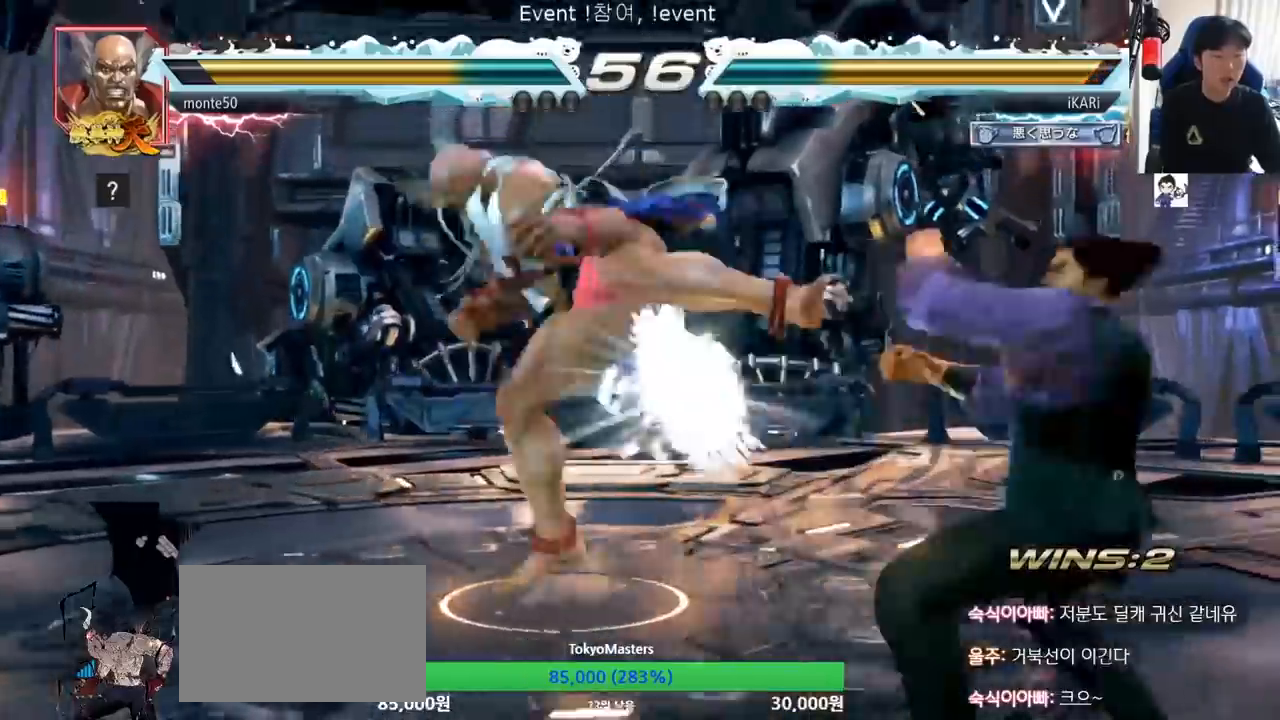
{"buttons": ["TRIANGLE"], "left_stick": "right", "events": [[317, "TRIANGLE", "down"]]}
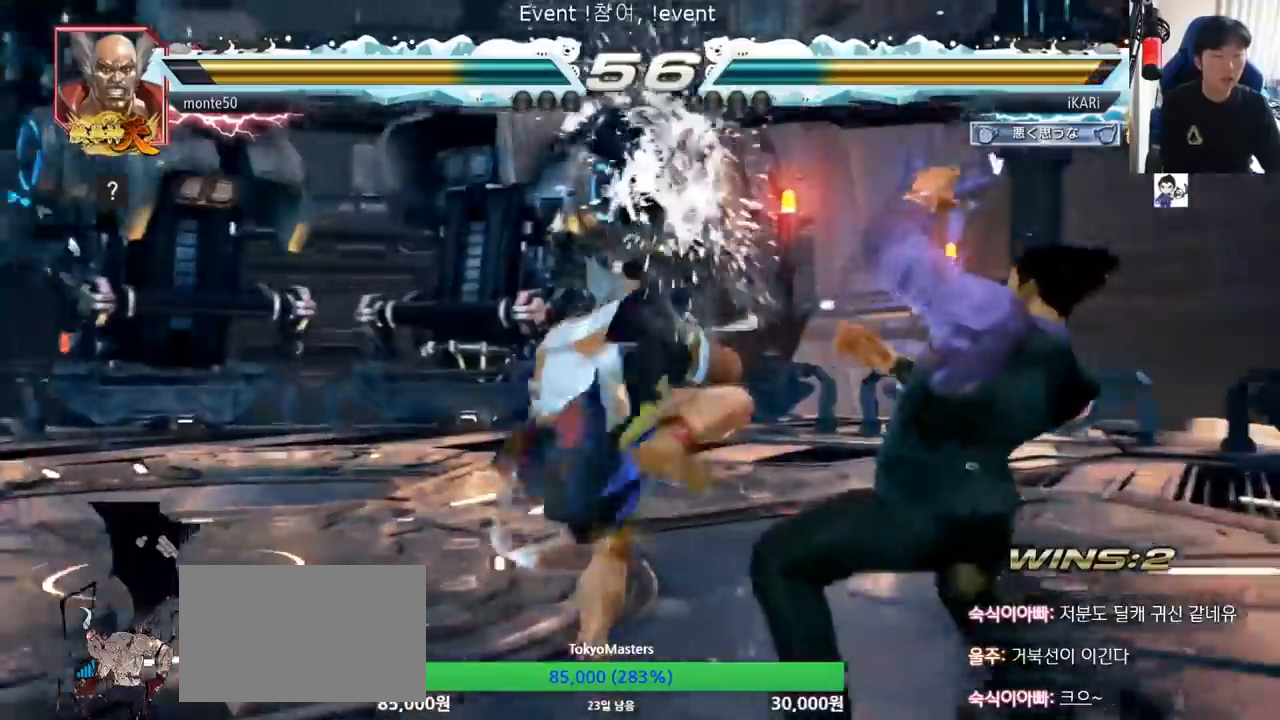
{"buttons": ["SQUARE", "TRIANGLE"], "left_stick": "down", "events": [[50, "left_stick", "center"], [217, "left_stick", "down"], [284, "SQUARE", "down"], [317, "SQUARE", "up"], [367, "SQUARE", "down"], [417, "SQUARE", "up"], [468, "SQUARE", "down"]]}
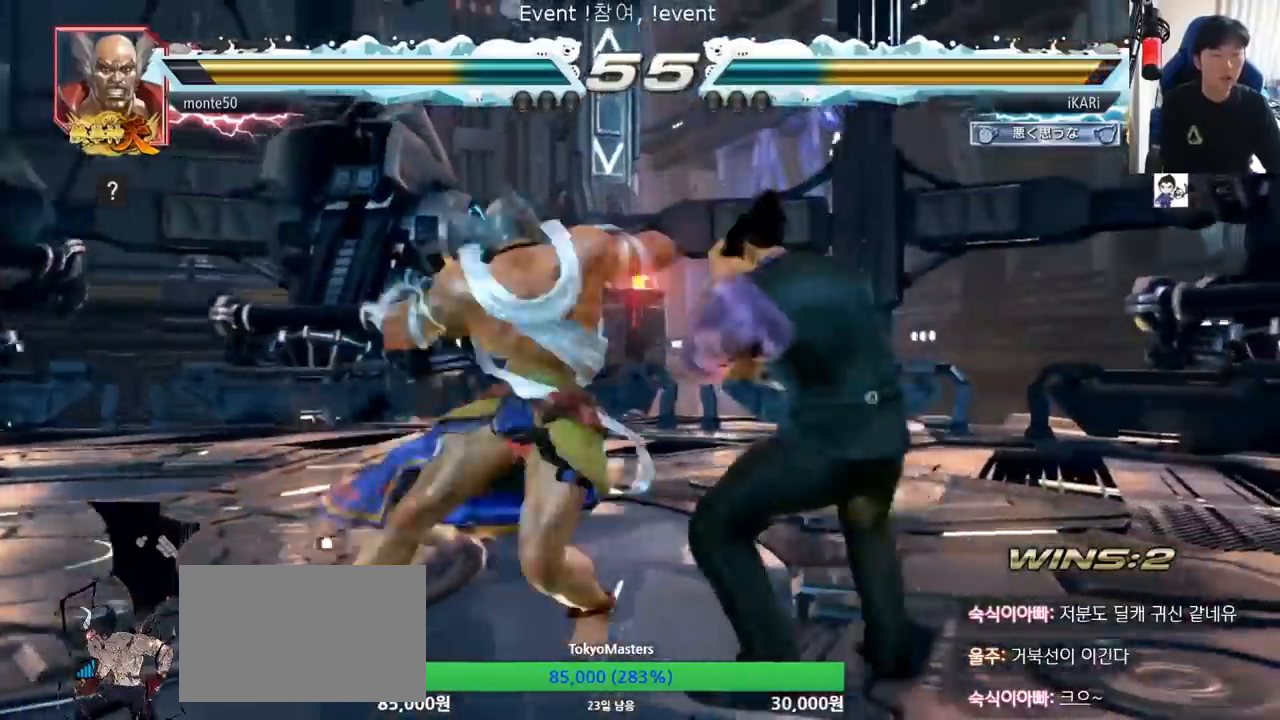
{"buttons": [], "left_stick": "center", "events": [[34, "SQUARE", "up"], [67, "SQUARE", "down"], [150, "SQUARE", "up"], [184, "TRIANGLE", "up"], [200, "left_stick", "center"]]}
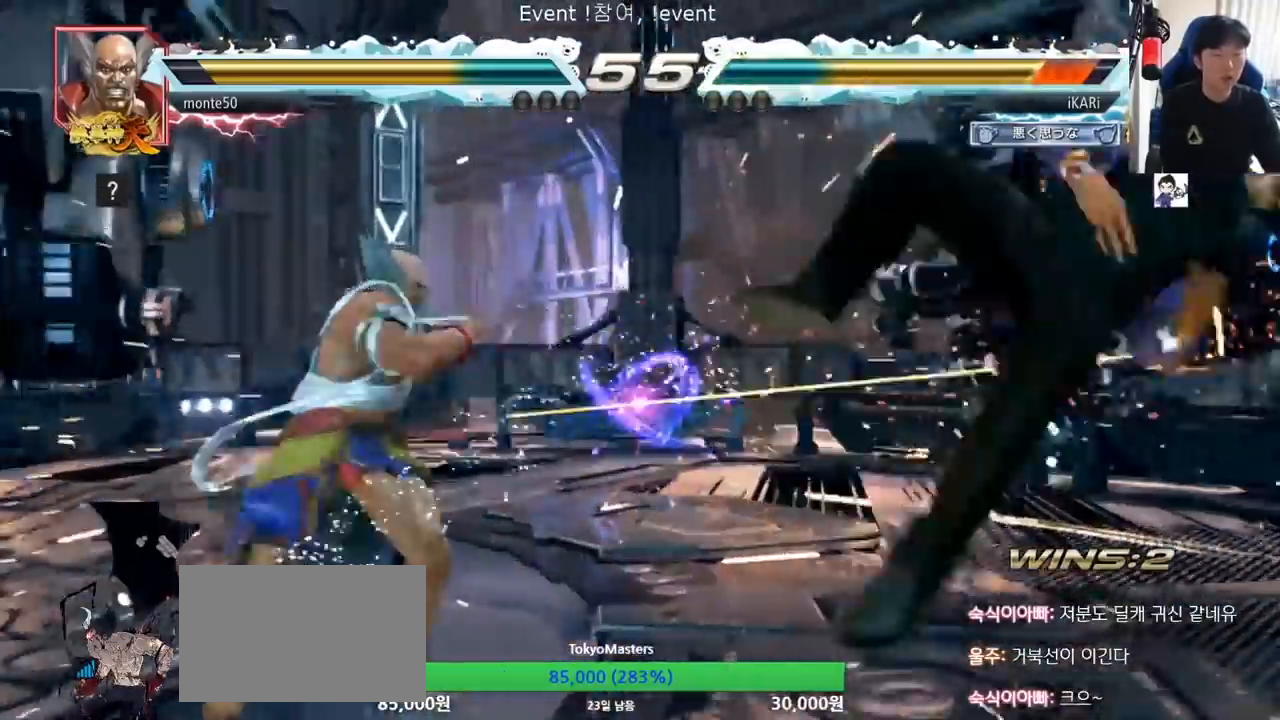
{"buttons": ["SQUARE"], "left_stick": "down", "events": [[400, "left_stick", "down"], [417, "SQUARE", "down"], [450, "SQUARE", "up"], [500, "SQUARE", "down"]]}
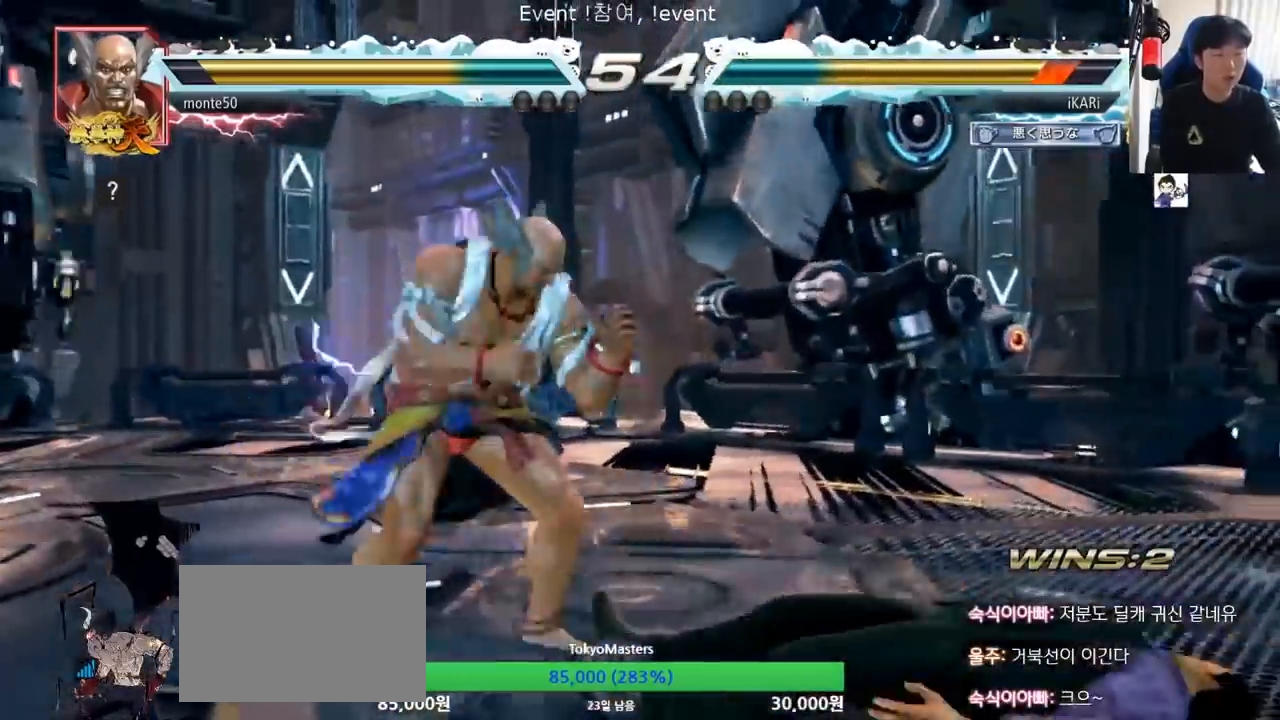
{"buttons": [], "left_stick": "down", "events": [[50, "SQUARE", "up"], [67, "SQUARE", "down"], [134, "SQUARE", "up"]]}
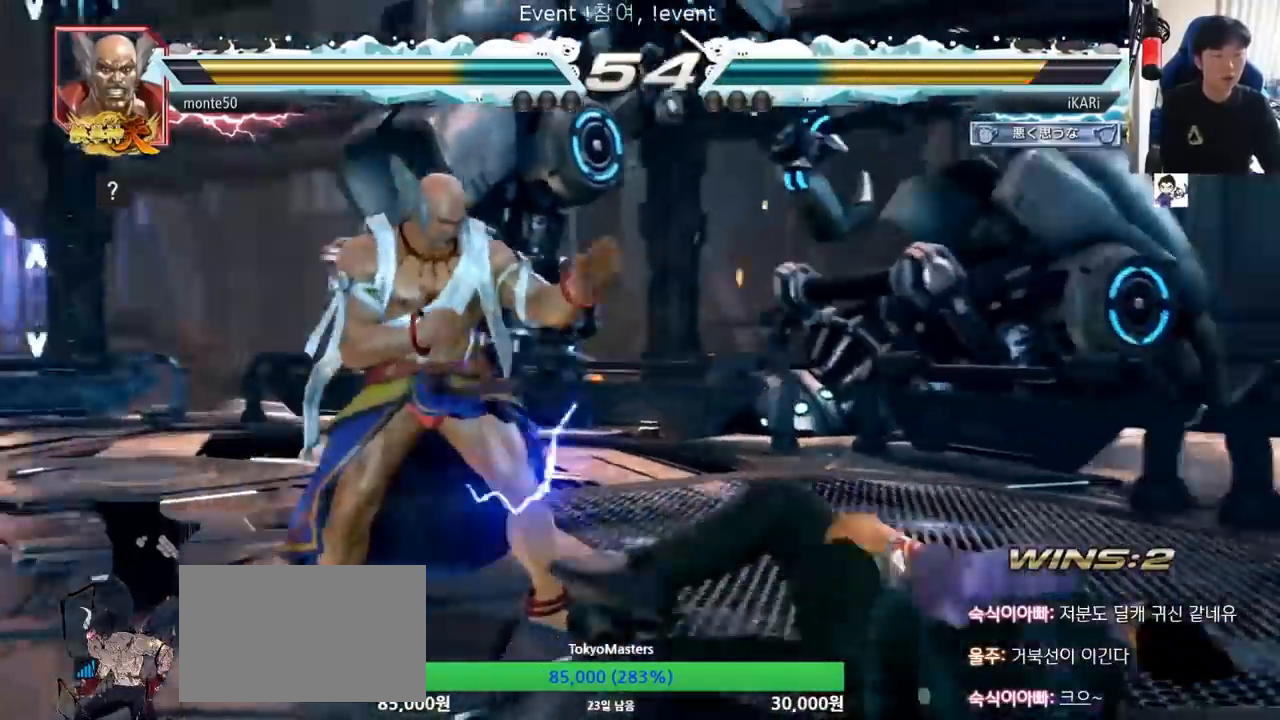
{"buttons": [], "left_stick": "center", "events": [[383, "left_stick", "center"]]}
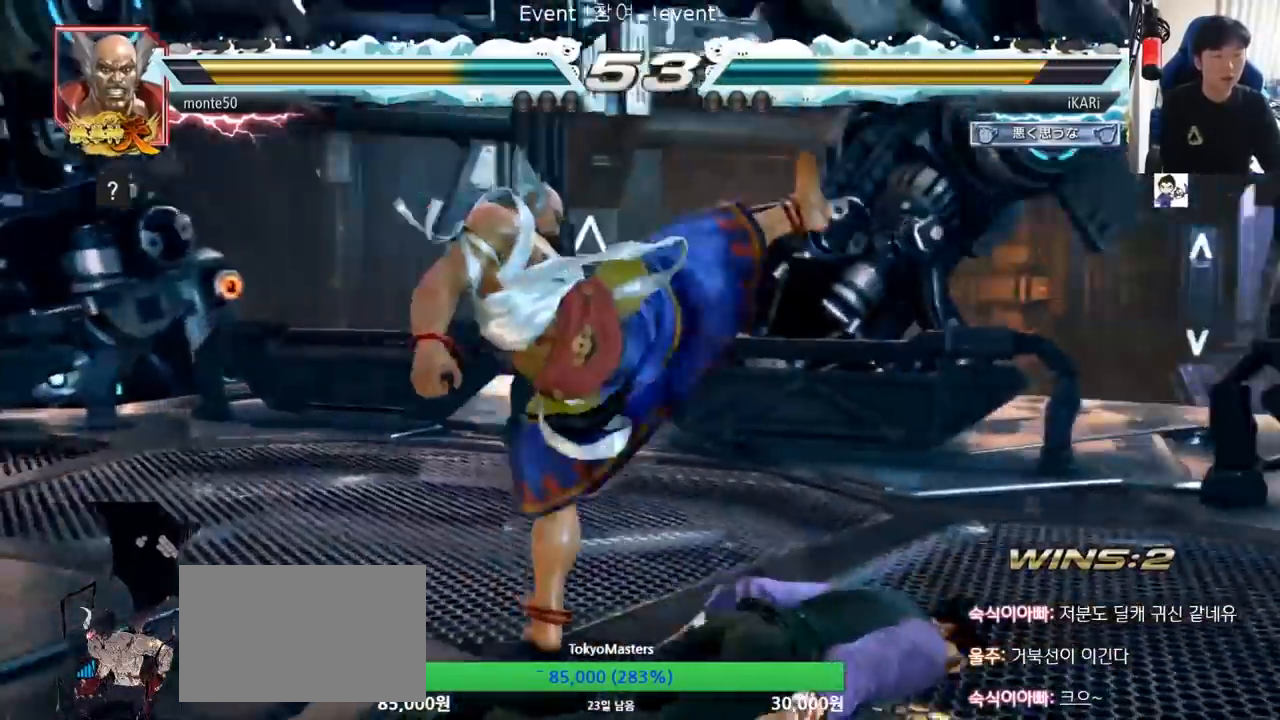
{"buttons": [], "left_stick": "center", "events": [[50, "CIRCLE", "down"], [84, "CIRCLE", "up"], [184, "TRIANGLE", "down"], [250, "TRIANGLE", "up"], [284, "TRIANGLE", "down"], [334, "TRIANGLE", "up"]]}
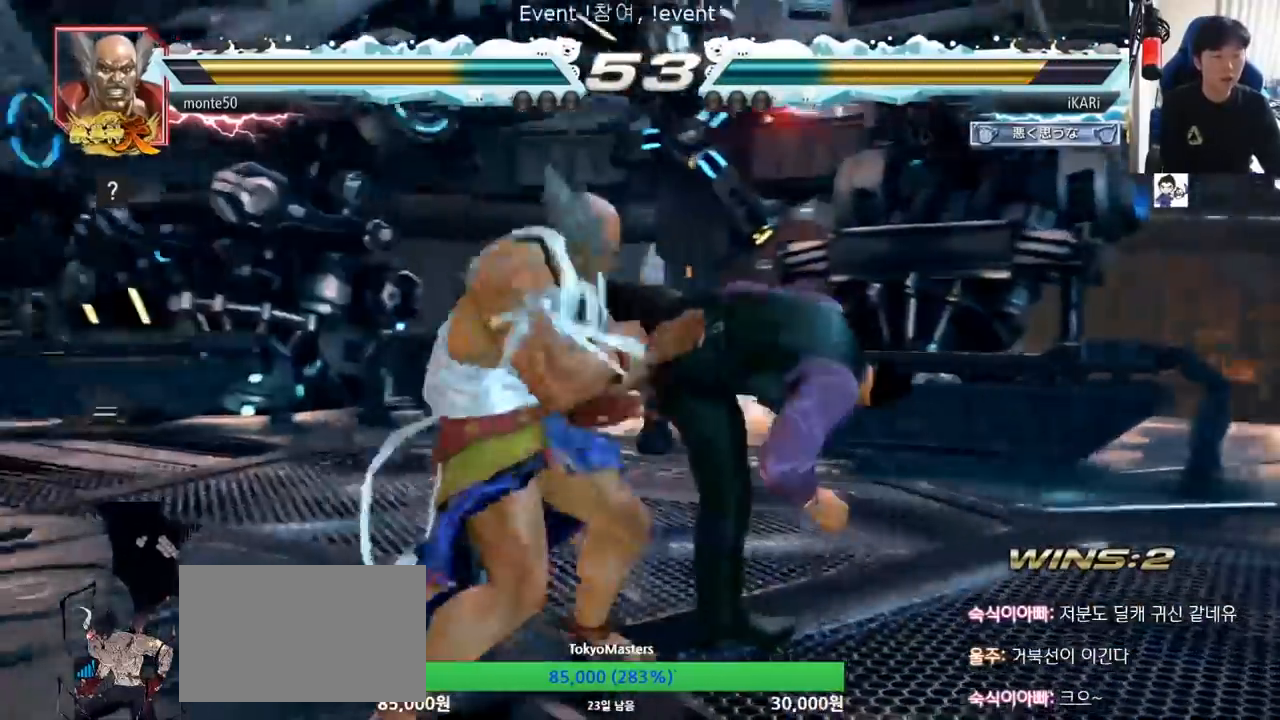
{"buttons": [], "left_stick": "right", "events": [[233, "left_stick", "right"]]}
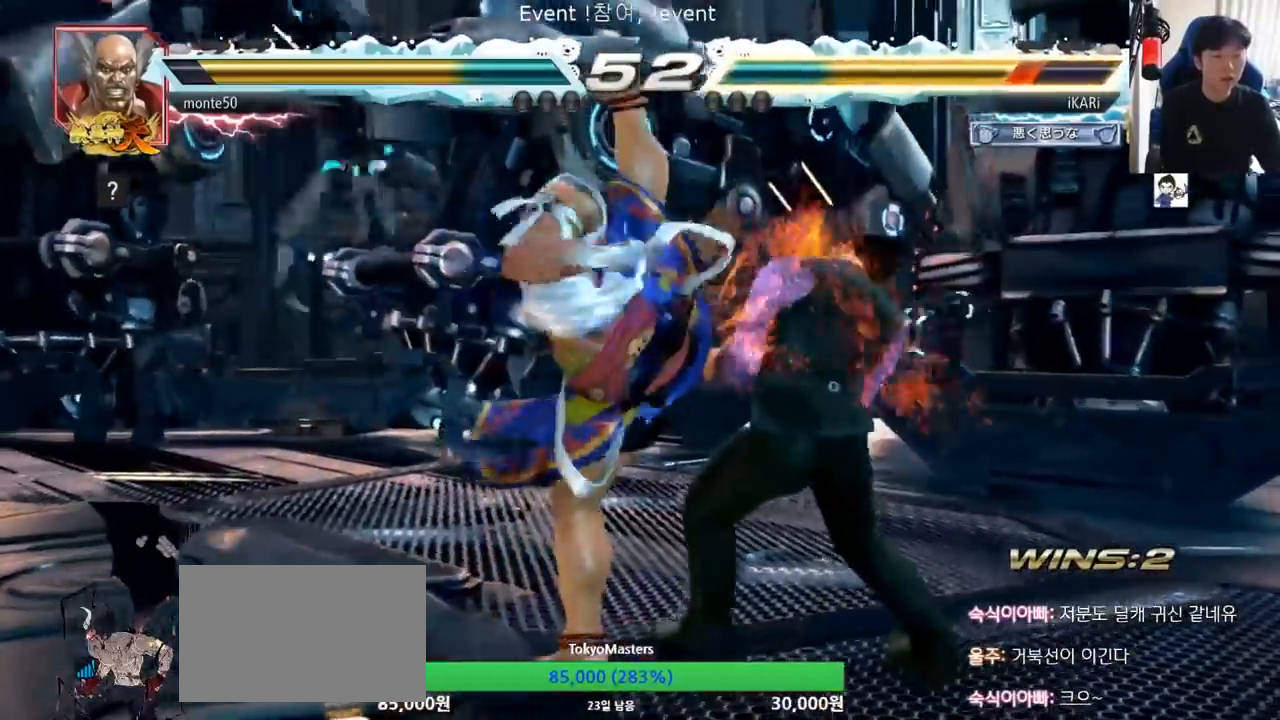
{"buttons": [], "left_stick": "center", "events": [[284, "left_stick", "center"]]}
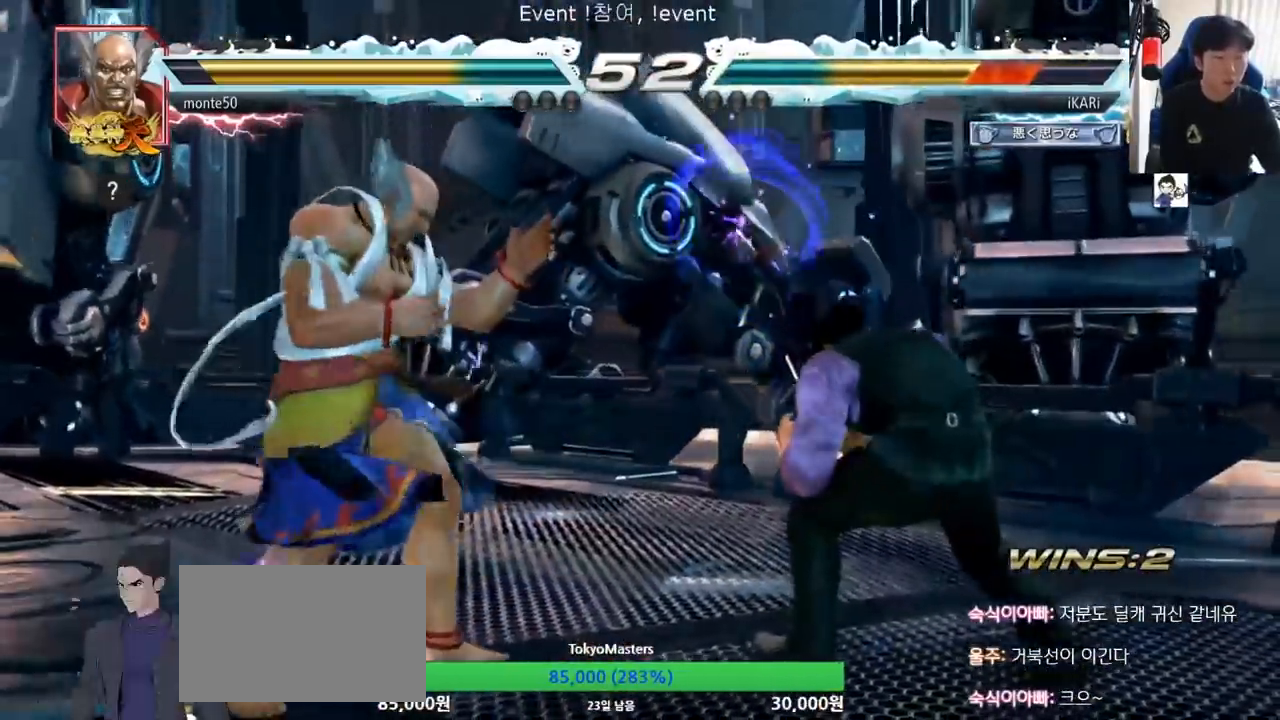
{"buttons": [], "left_stick": "down", "events": [[33, "left_stick", "right"], [83, "left_stick", "center"], [150, "left_stick", "right"], [300, "left_stick", "down"], [367, "left_stick", "center"], [450, "left_stick", "down"]]}
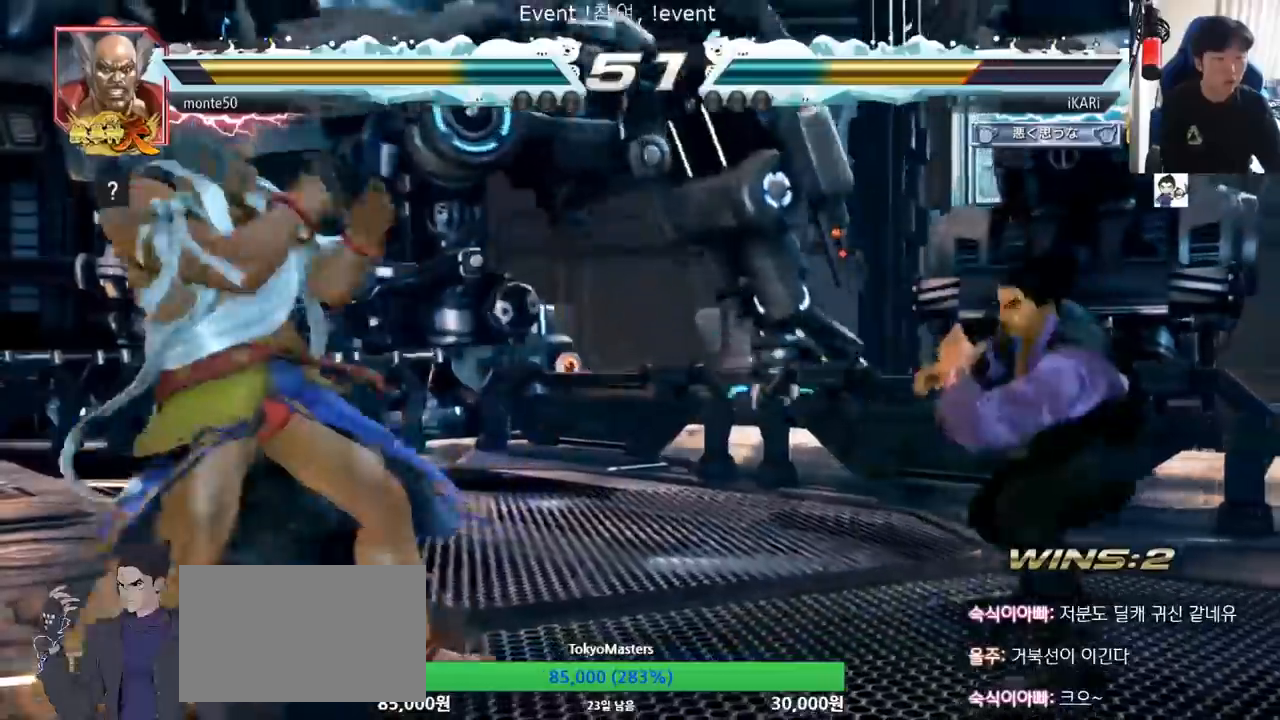
{"buttons": [], "left_stick": "right", "events": [[67, "left_stick", "center"], [184, "left_stick", "down"], [267, "left_stick", "center"], [367, "left_stick", "right"], [434, "left_stick", "center"], [501, "left_stick", "right"]]}
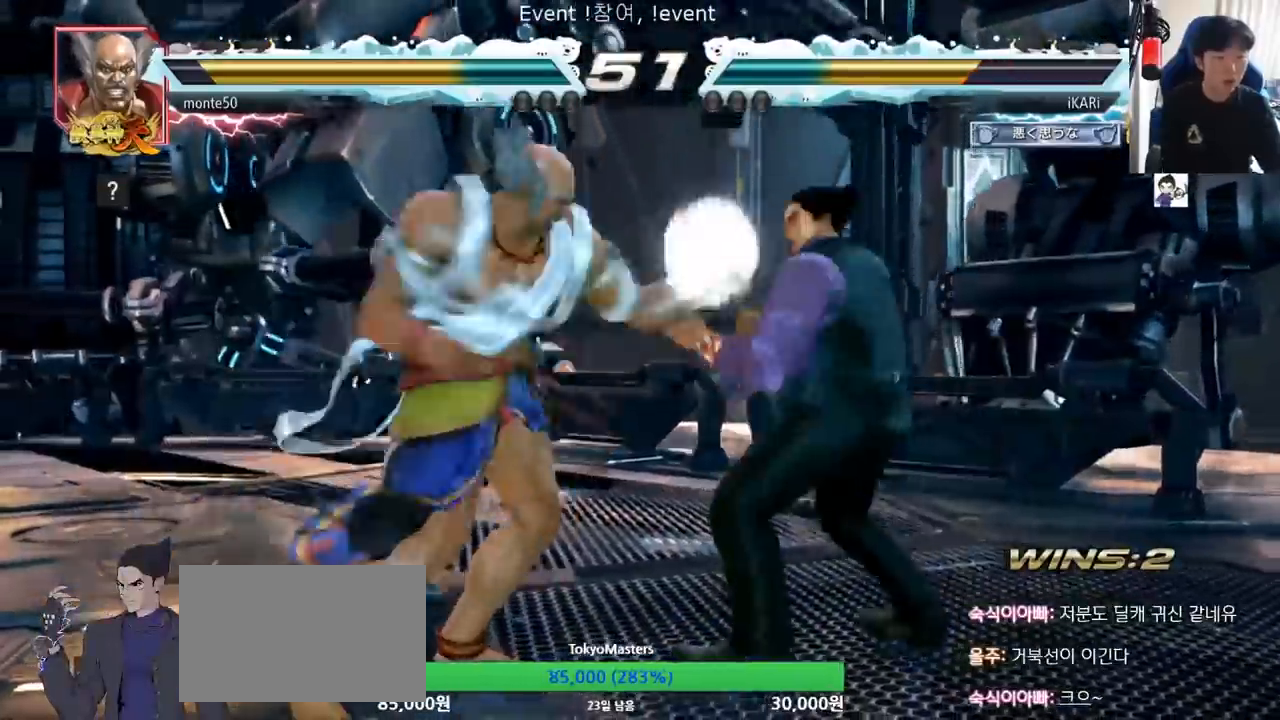
{"buttons": [], "left_stick": "right", "events": [[167, "left_stick", "center"], [317, "left_stick", "down"], [400, "left_stick", "right"]]}
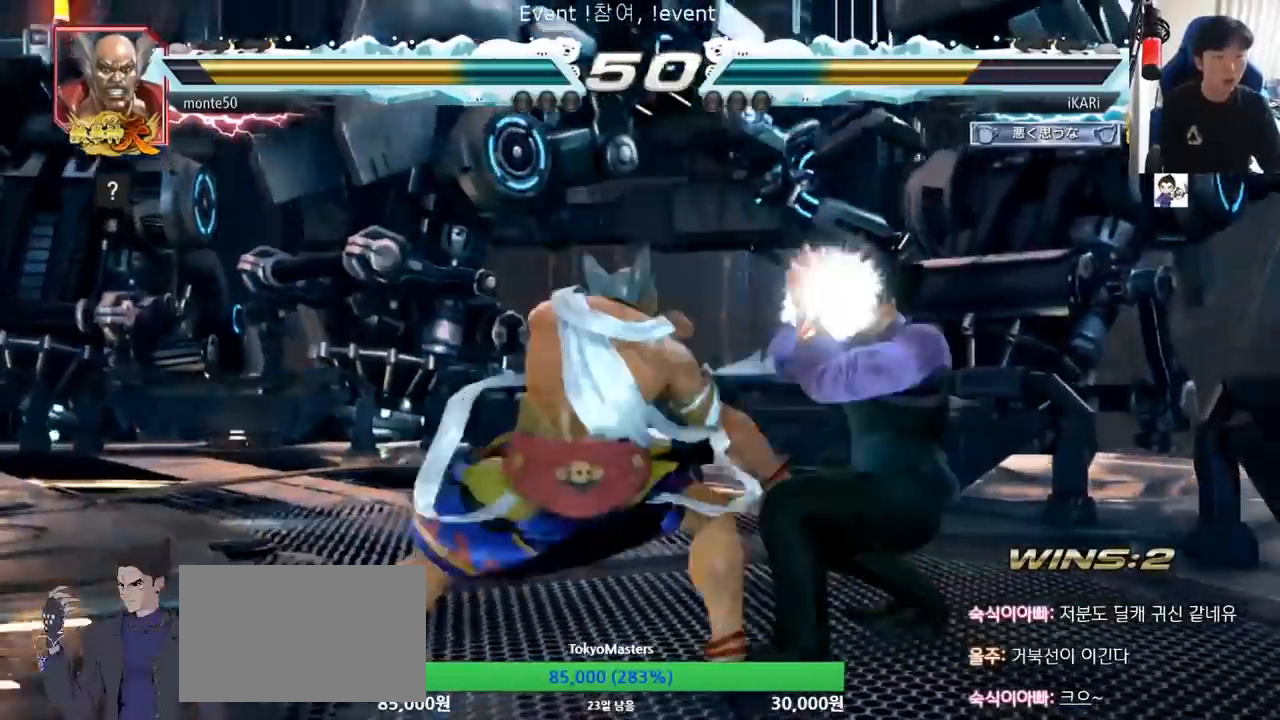
{"buttons": [], "left_stick": "center", "events": [[184, "left_stick", "center"], [217, "SQUARE", "down"], [267, "SQUARE", "up"], [317, "SQUARE", "down"], [351, "SQUARE", "up"], [401, "SQUARE", "down"], [434, "TRIANGLE", "down"], [484, "SQUARE", "up"], [501, "TRIANGLE", "up"]]}
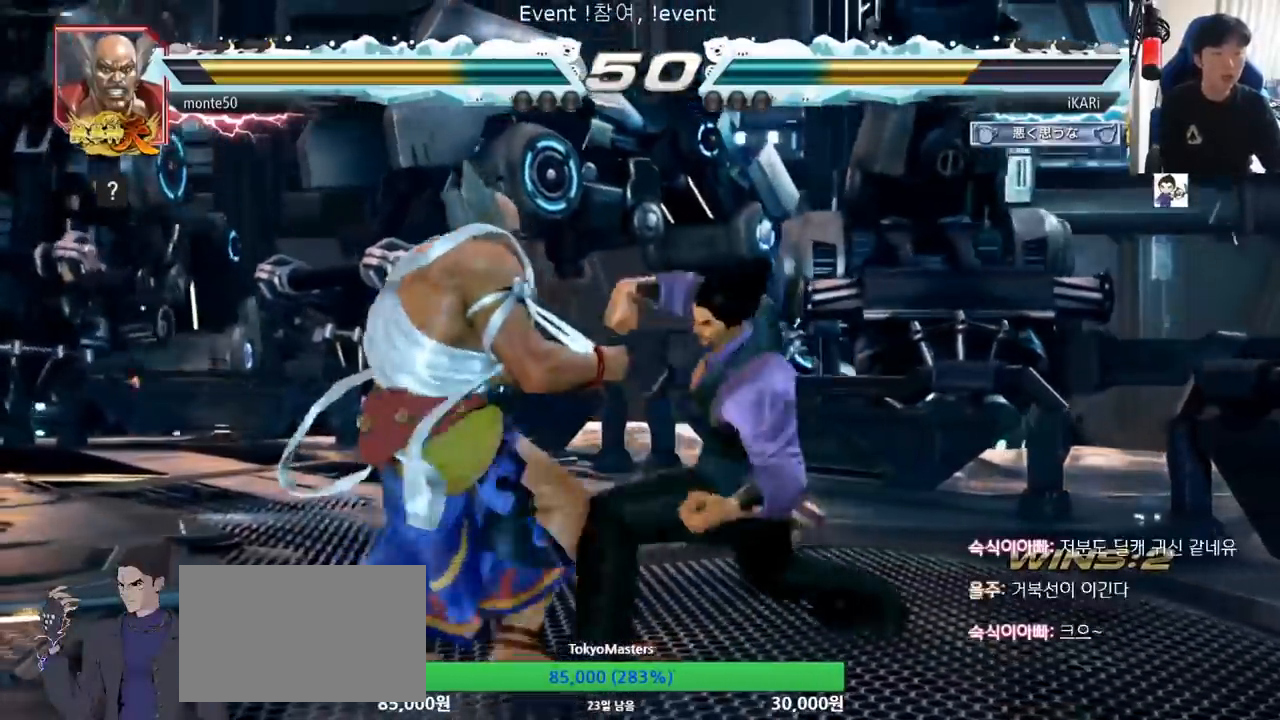
{"buttons": ["TRIANGLE"], "left_stick": "right", "events": [[50, "TRIANGLE", "down"], [100, "TRIANGLE", "up"], [133, "TRIANGLE", "down"], [183, "TRIANGLE", "up"], [233, "TRIANGLE", "down"], [283, "TRIANGLE", "up"], [333, "TRIANGLE", "down"], [383, "TRIANGLE", "up"], [417, "TRIANGLE", "down"], [417, "left_stick", "right"]]}
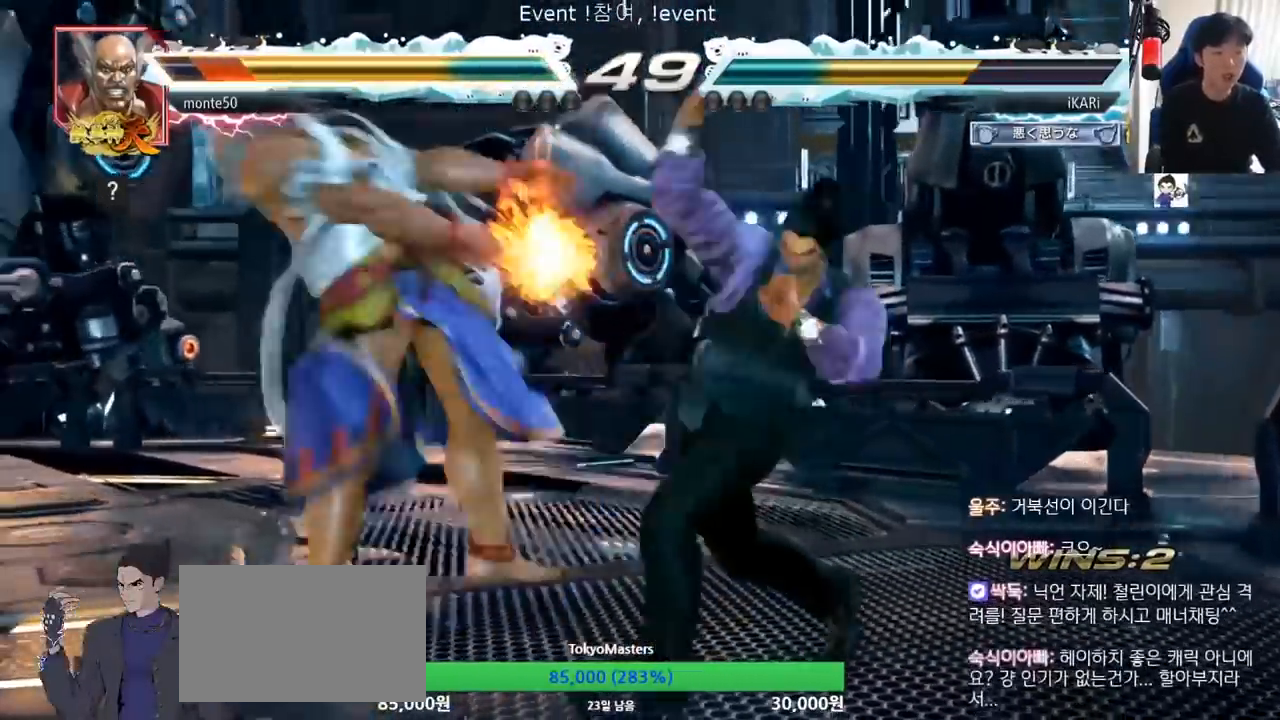
{"buttons": [], "left_stick": "center", "events": [[67, "TRIANGLE", "up"], [67, "left_stick", "center"], [117, "left_stick", "left"], [267, "left_stick", "center"], [384, "CROSS", "down"], [451, "CROSS", "up"]]}